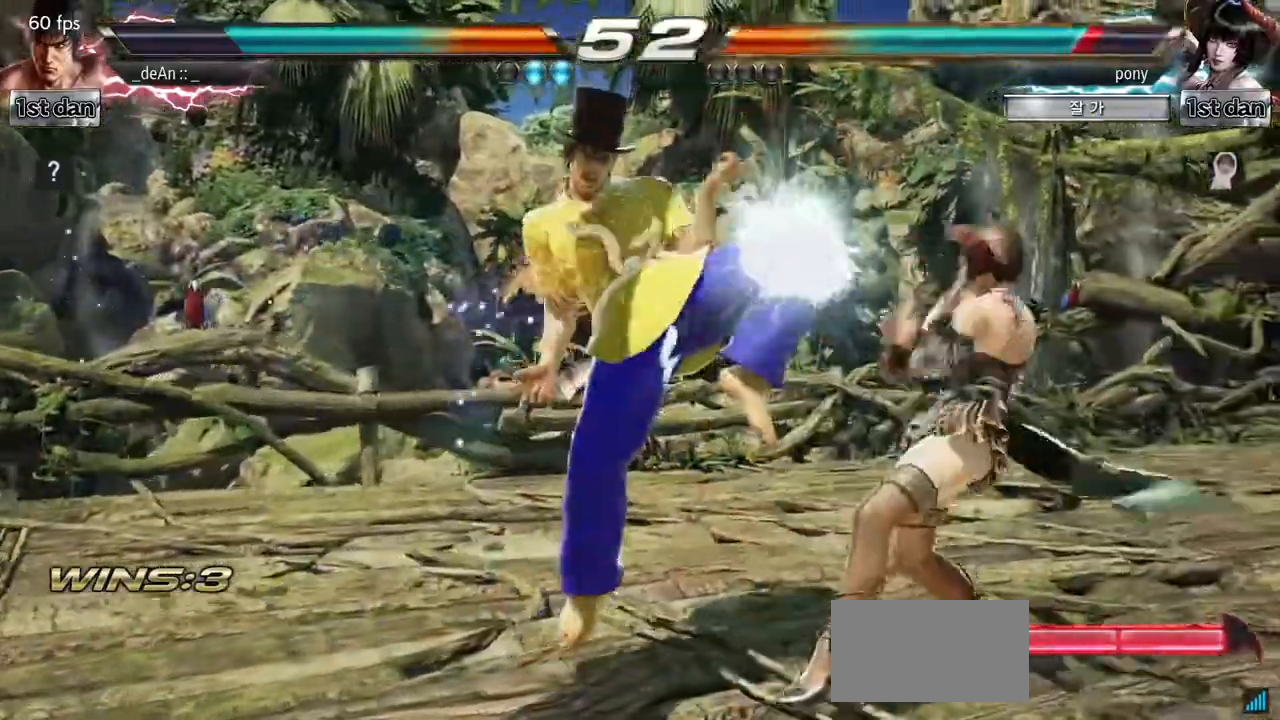
Gameplay with a controller (arcade stick); each line is a JSON object with the inputs held at the frame after it. "events" lists button and stick changes between this image and that frame as [ms after this image, input, new state], when the widget could be followed in between. Not read: L3 R3.
{"buttons": [], "left_stick": "down-left", "events": [[300, "left_stick", "down-left"], [367, "CROSS", "down"], [417, "CROSS", "up"]]}
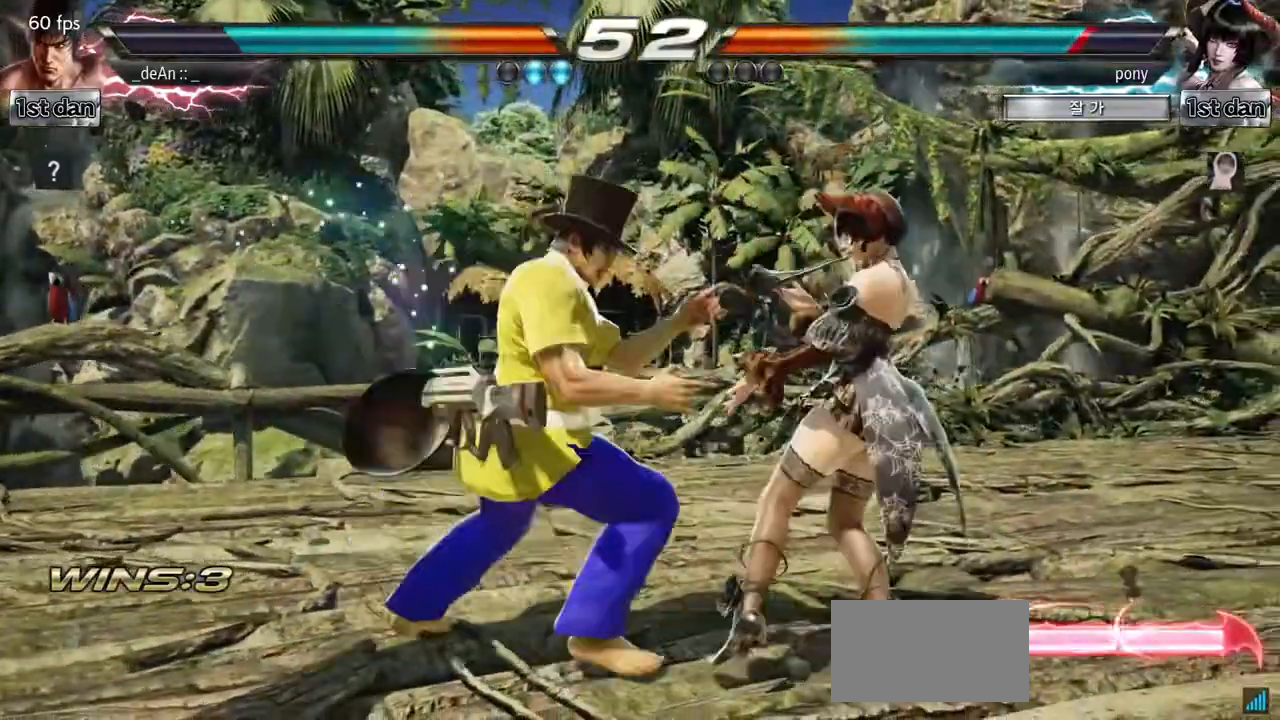
{"buttons": [], "left_stick": "center", "events": [[83, "left_stick", "center"]]}
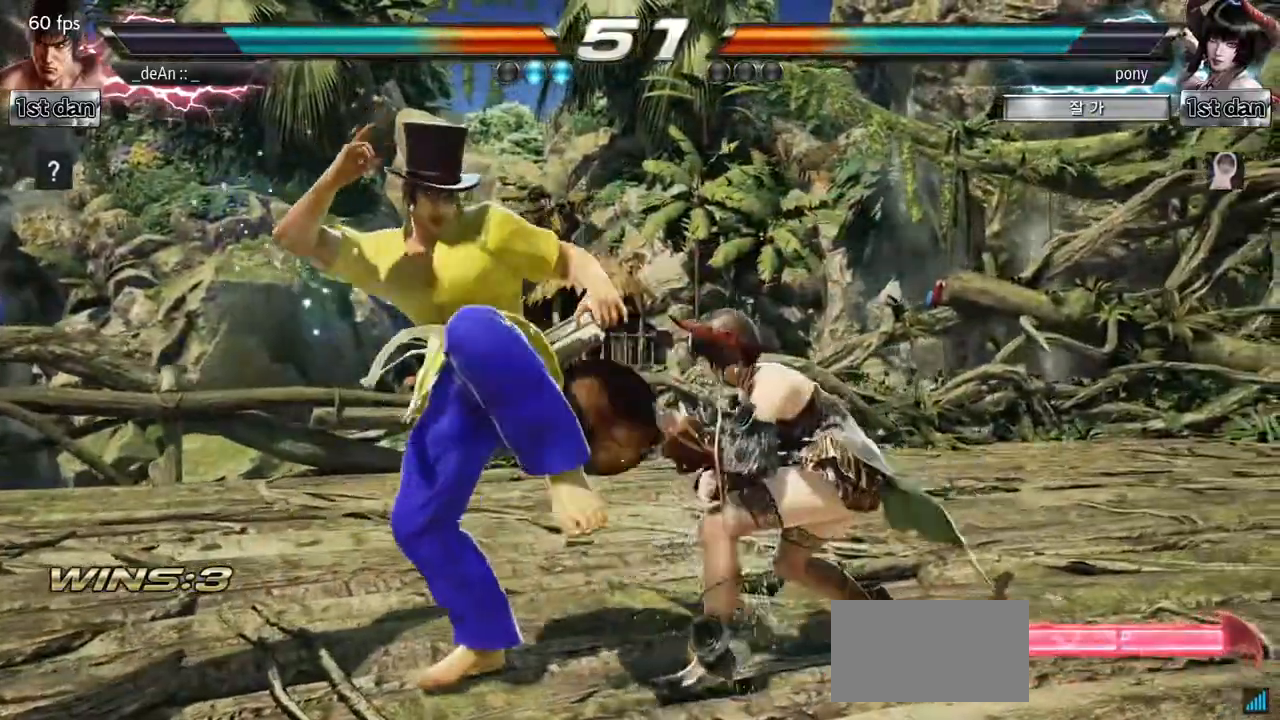
{"buttons": [], "left_stick": "left", "events": [[17, "left_stick", "left"]]}
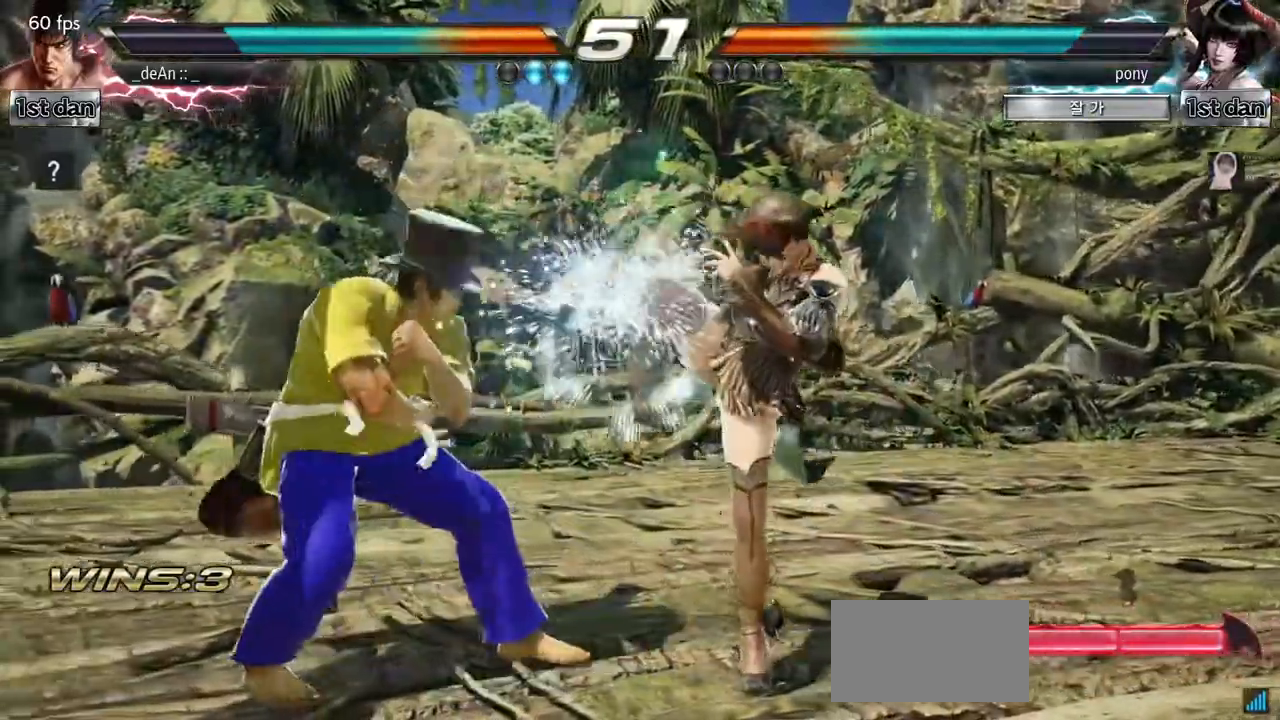
{"buttons": [], "left_stick": "center", "events": [[267, "left_stick", "center"], [283, "SQUARE", "down"], [450, "SQUARE", "up"]]}
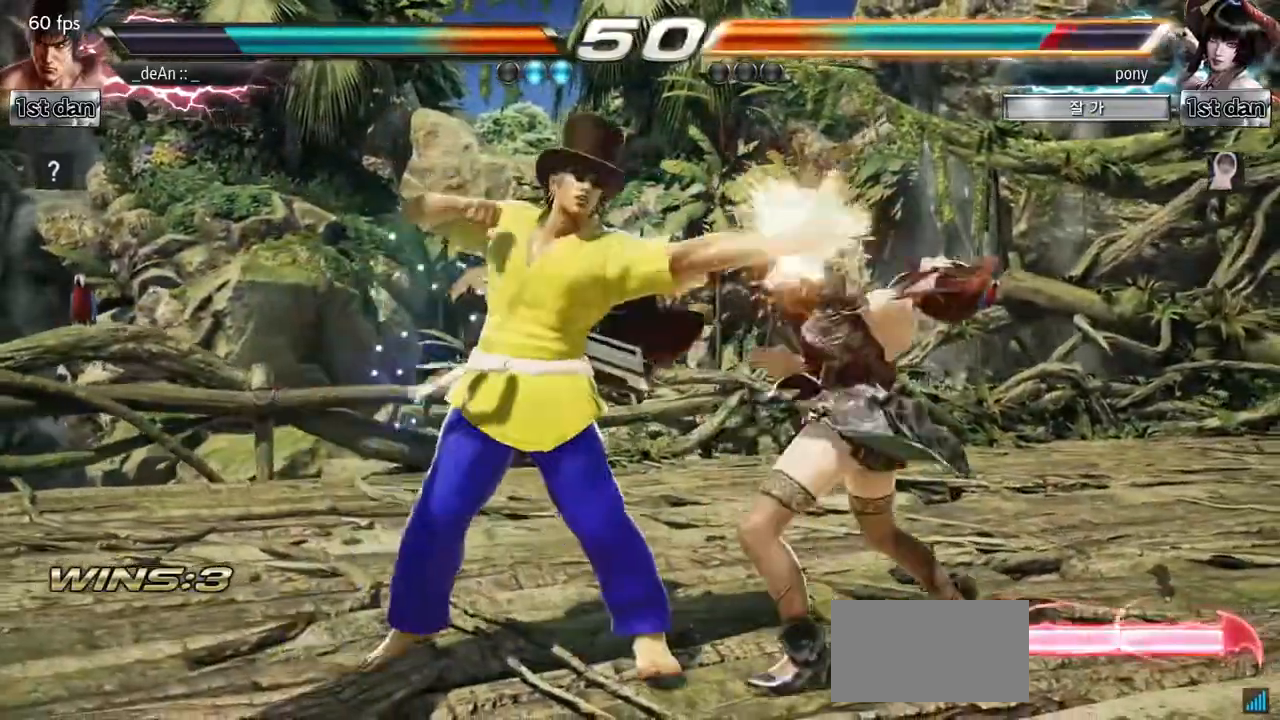
{"buttons": [], "left_stick": "center", "events": [[117, "left_stick", "down-left"], [167, "CROSS", "down"], [300, "CROSS", "up"], [367, "left_stick", "center"]]}
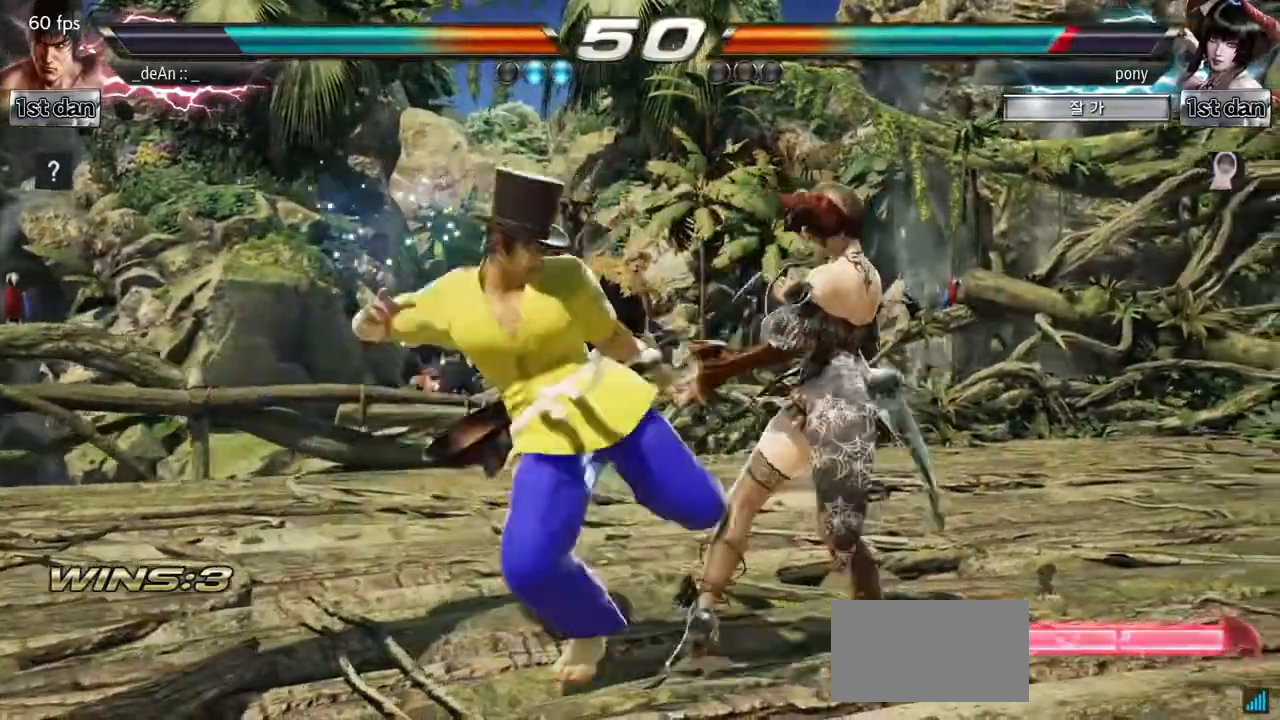
{"buttons": ["TRIANGLE"], "left_stick": "left", "events": [[233, "left_stick", "left"], [417, "TRIANGLE", "down"]]}
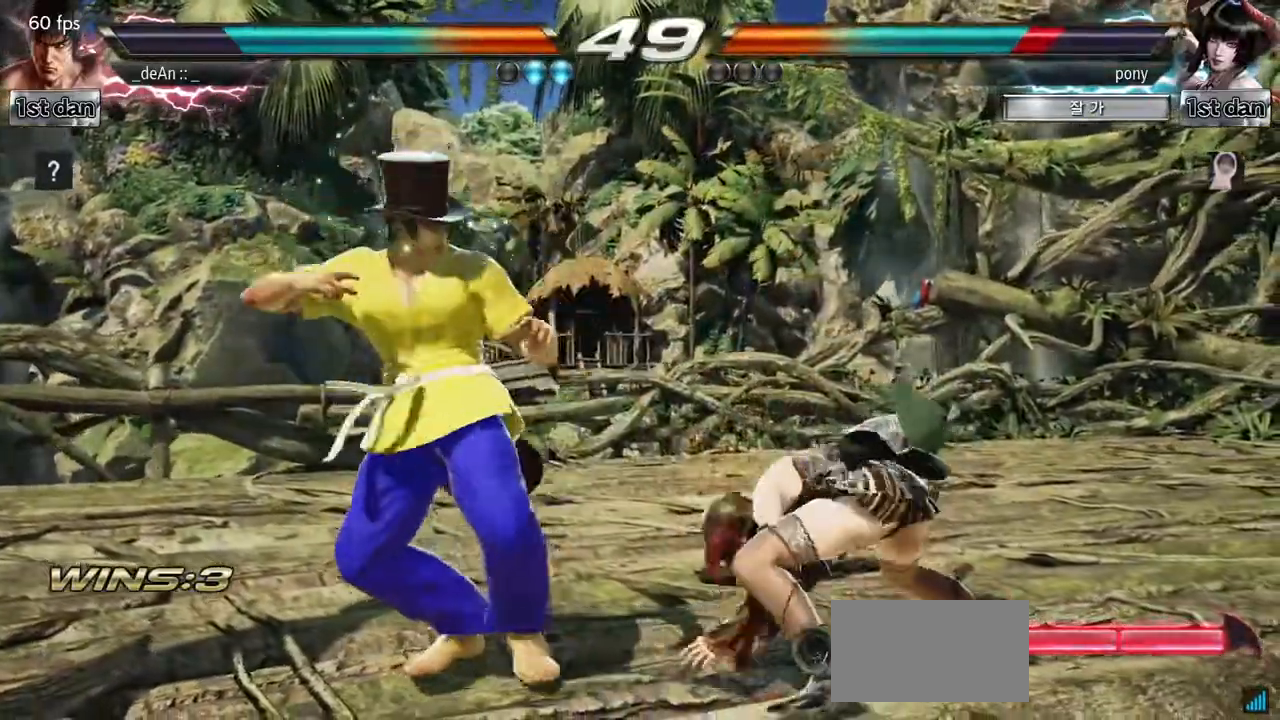
{"buttons": [], "left_stick": "center", "events": [[34, "TRIANGLE", "up"], [167, "left_stick", "center"]]}
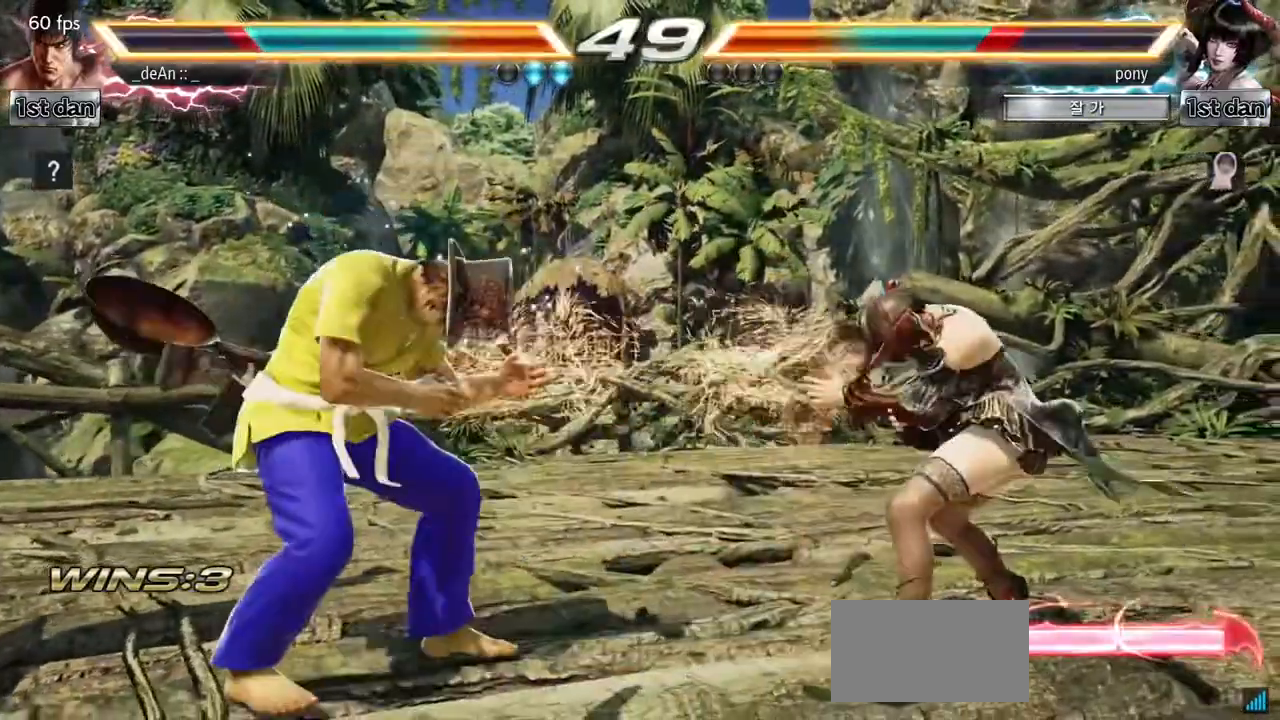
{"buttons": [], "left_stick": "center", "events": [[100, "left_stick", "down-right"], [150, "SQUARE", "down"], [317, "SQUARE", "up"], [367, "left_stick", "center"]]}
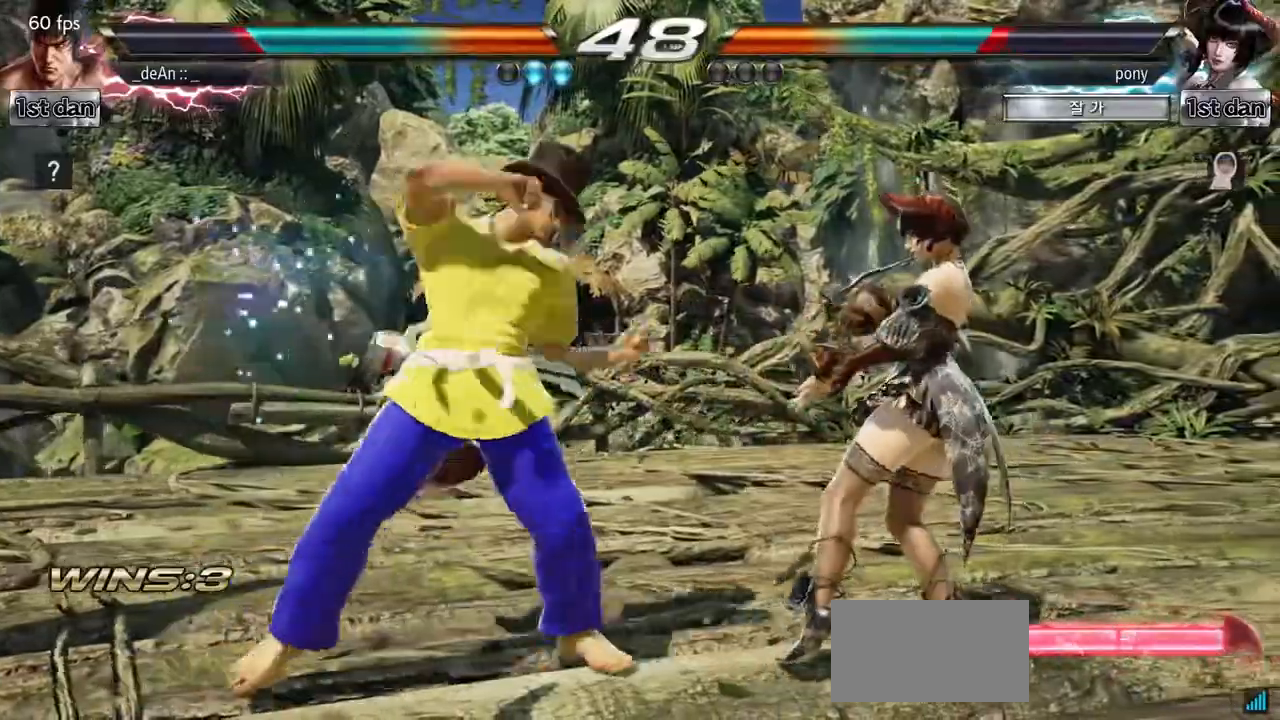
{"buttons": [], "left_stick": "center", "events": [[150, "SQUARE", "down"], [250, "TRIANGLE", "down"], [317, "SQUARE", "up"], [351, "TRIANGLE", "up"]]}
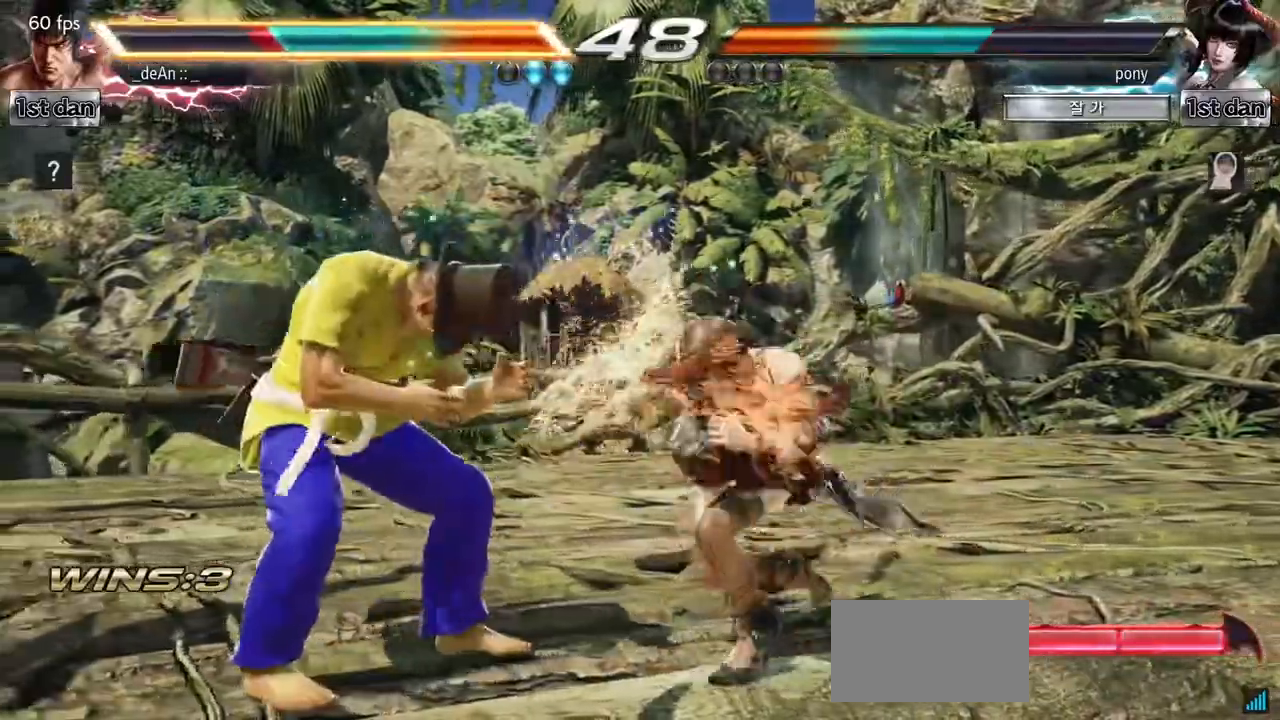
{"buttons": [], "left_stick": "left", "events": [[16, "left_stick", "left"]]}
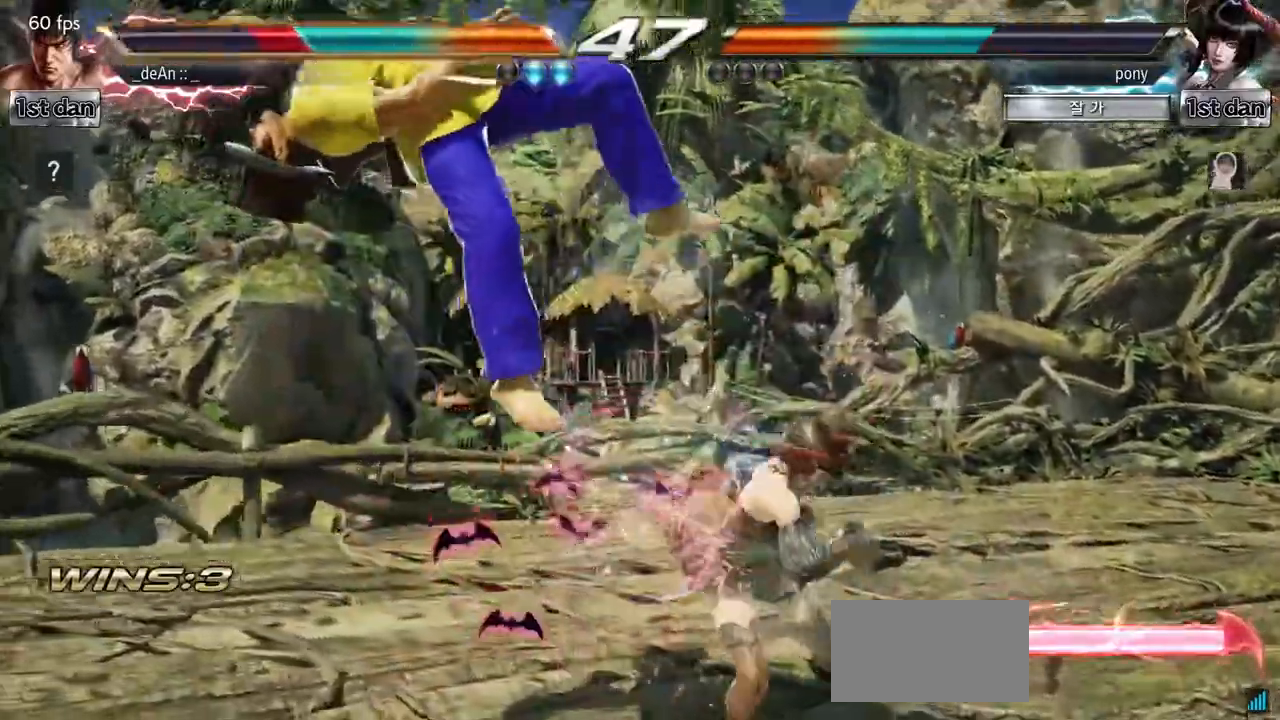
{"buttons": [], "left_stick": "left", "events": []}
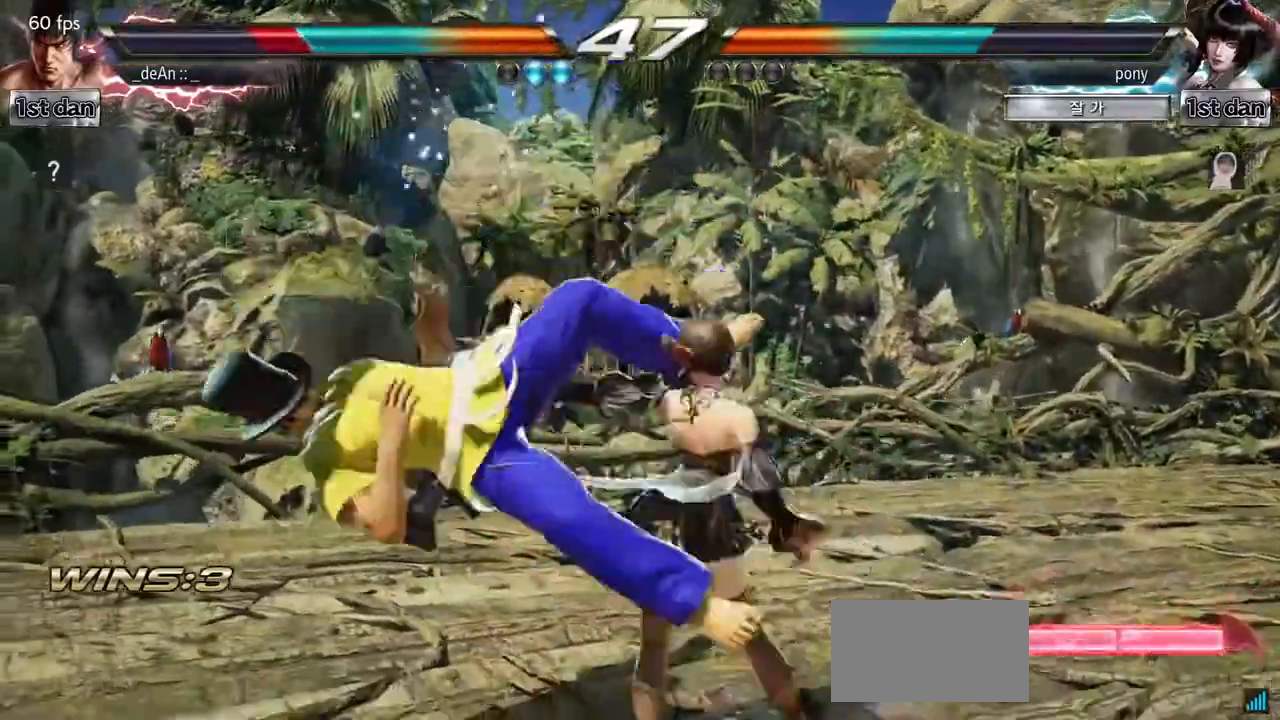
{"buttons": [], "left_stick": "left", "events": []}
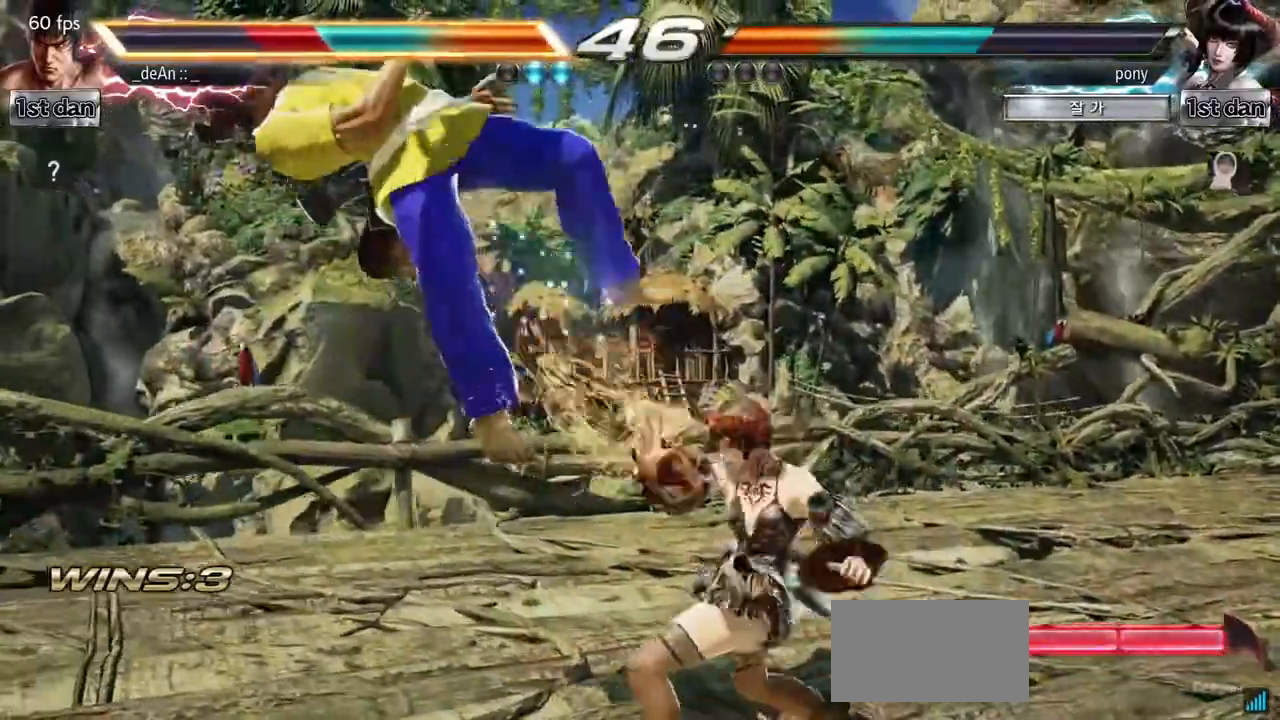
{"buttons": [], "left_stick": "left", "events": []}
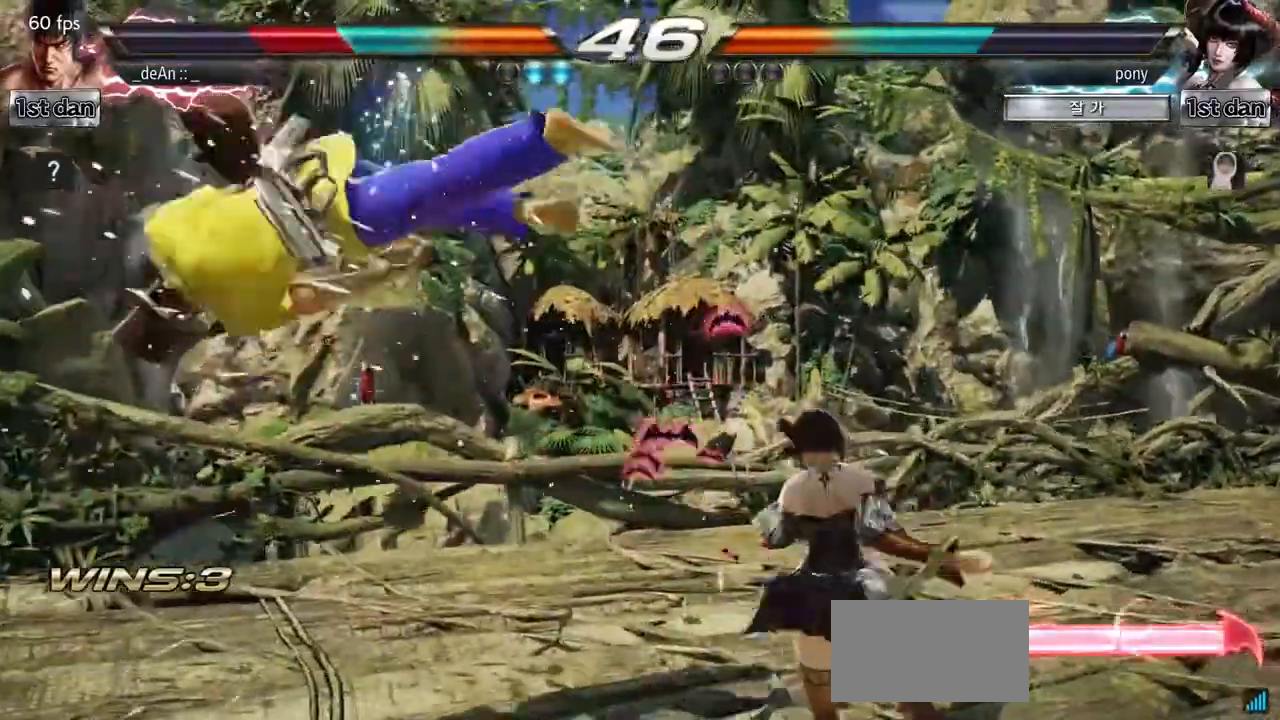
{"buttons": ["SQUARE"], "left_stick": "left", "events": [[467, "SQUARE", "down"]]}